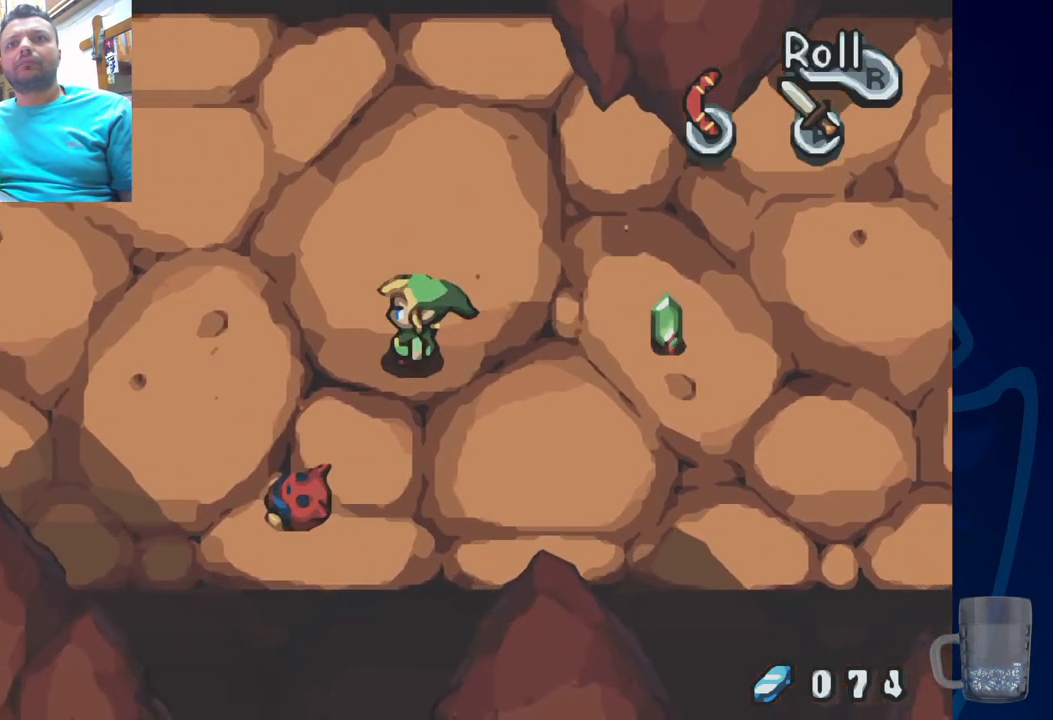
Gameplay with a controller (PlayStation layout); each line is a JSON object with the inputs held at the frame after it. "events" lists button and stick changes between this image and that frame as [ms after this image, input, new state], when the widget could be followed in between. Not read: DPAD_DOWN.
{"buttons": [], "left_stick": "center", "right_stick": "center", "events": [[350, "DPAD_LEFT", "up"]]}
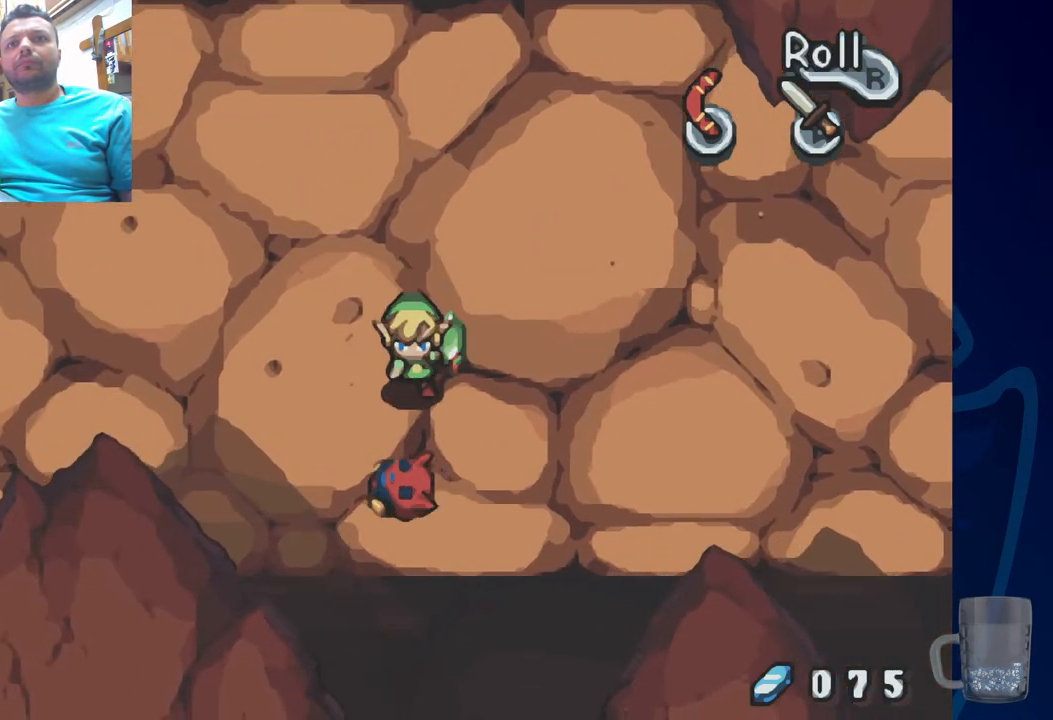
{"buttons": [], "left_stick": "center", "right_stick": "center", "events": [[33, "CROSS", "down"], [167, "CROSS", "up"]]}
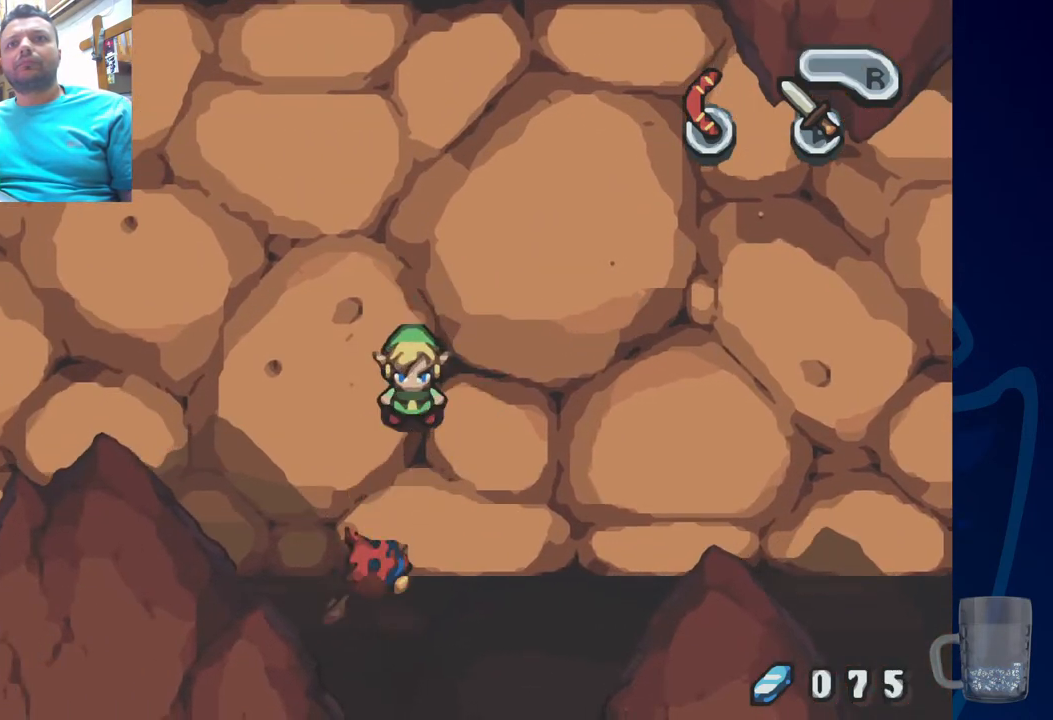
{"buttons": [], "left_stick": "center", "right_stick": "center", "events": []}
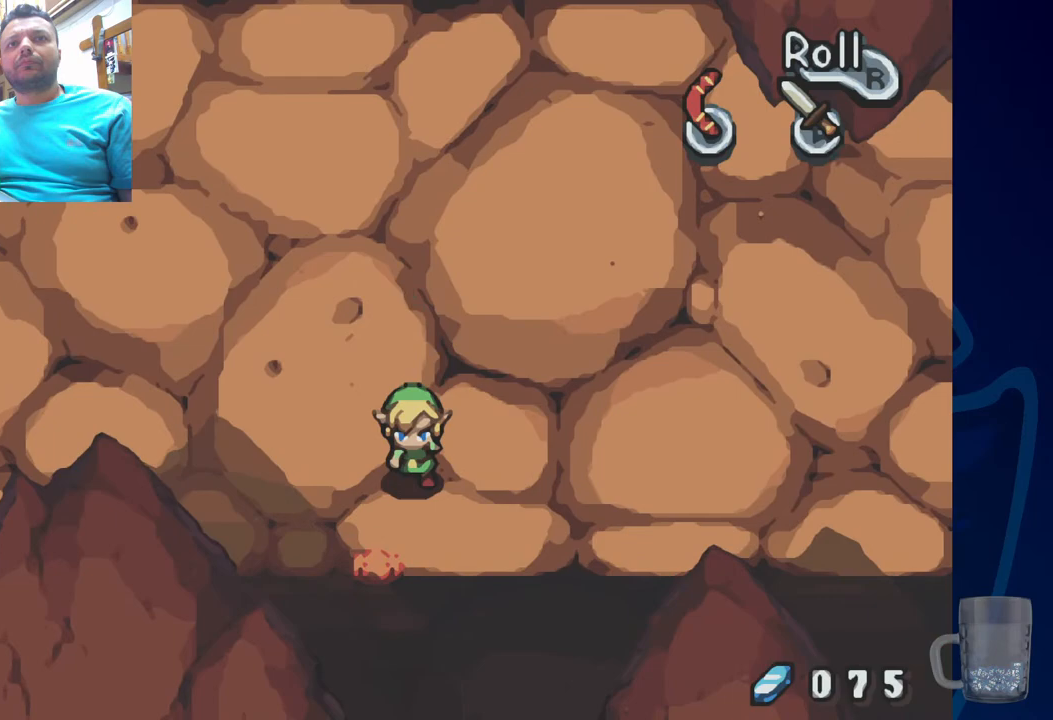
{"buttons": [], "left_stick": "center", "right_stick": "center", "events": []}
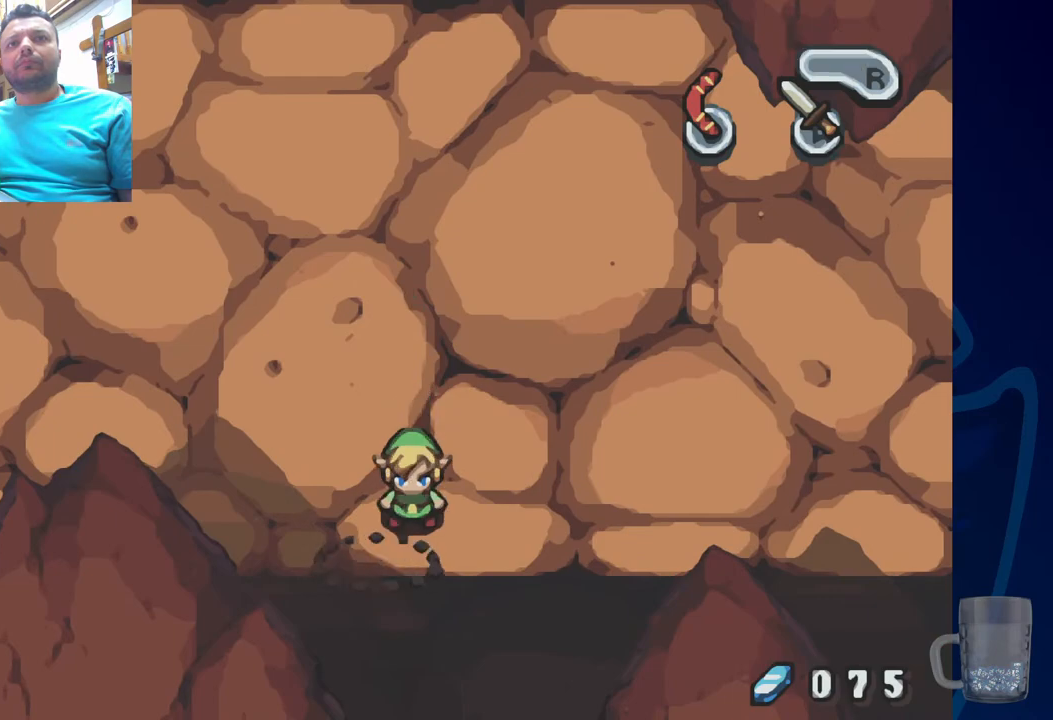
{"buttons": ["DPAD_UP"], "left_stick": "center", "right_stick": "center", "events": [[200, "DPAD_LEFT", "down"], [233, "DPAD_UP", "down"], [500, "DPAD_LEFT", "up"]]}
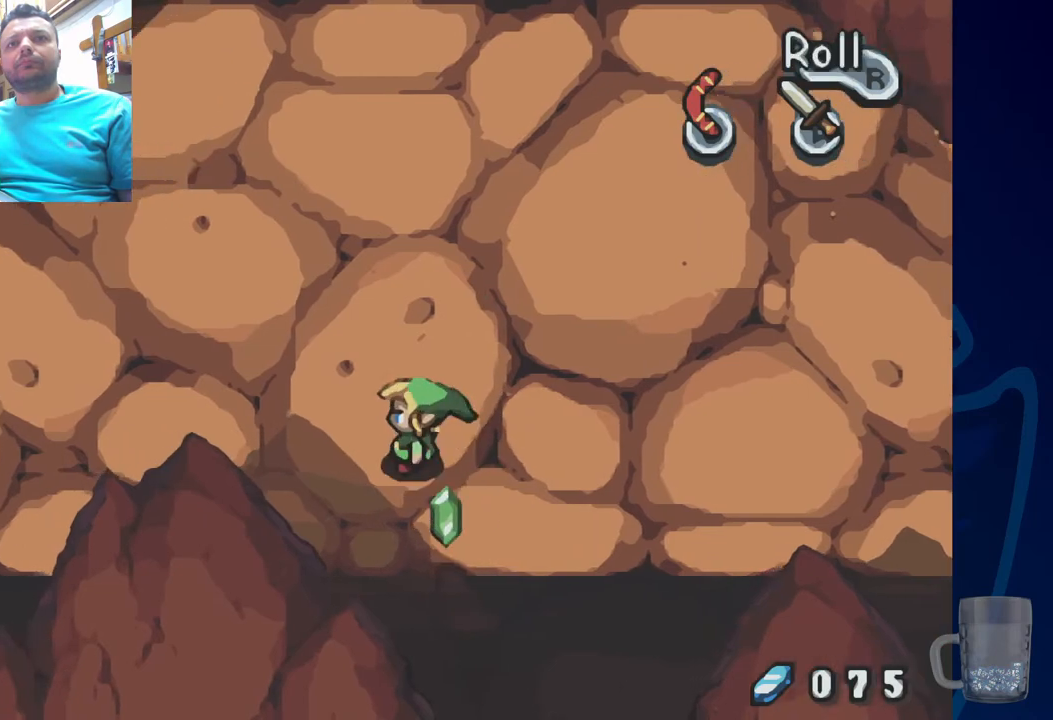
{"buttons": [], "left_stick": "center", "right_stick": "center", "events": [[83, "DPAD_UP", "up"]]}
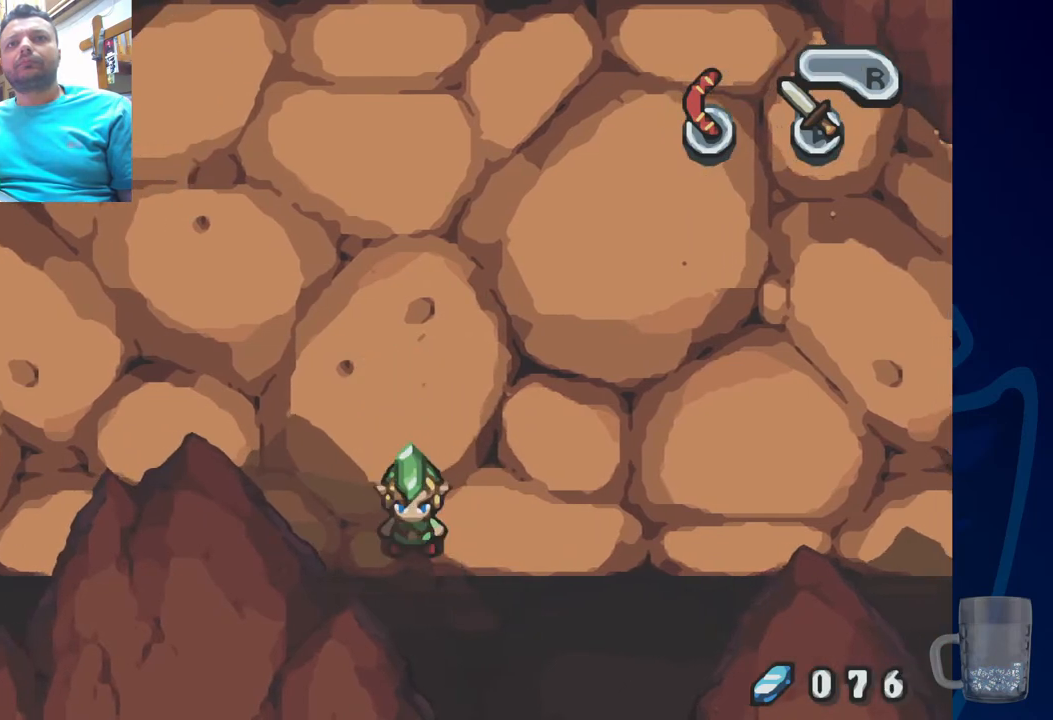
{"buttons": ["DPAD_UP"], "left_stick": "center", "right_stick": "center", "events": [[50, "DPAD_UP", "down"], [67, "DPAD_RIGHT", "down"], [217, "DPAD_RIGHT", "up"], [250, "DPAD_LEFT", "down"], [433, "DPAD_LEFT", "up"]]}
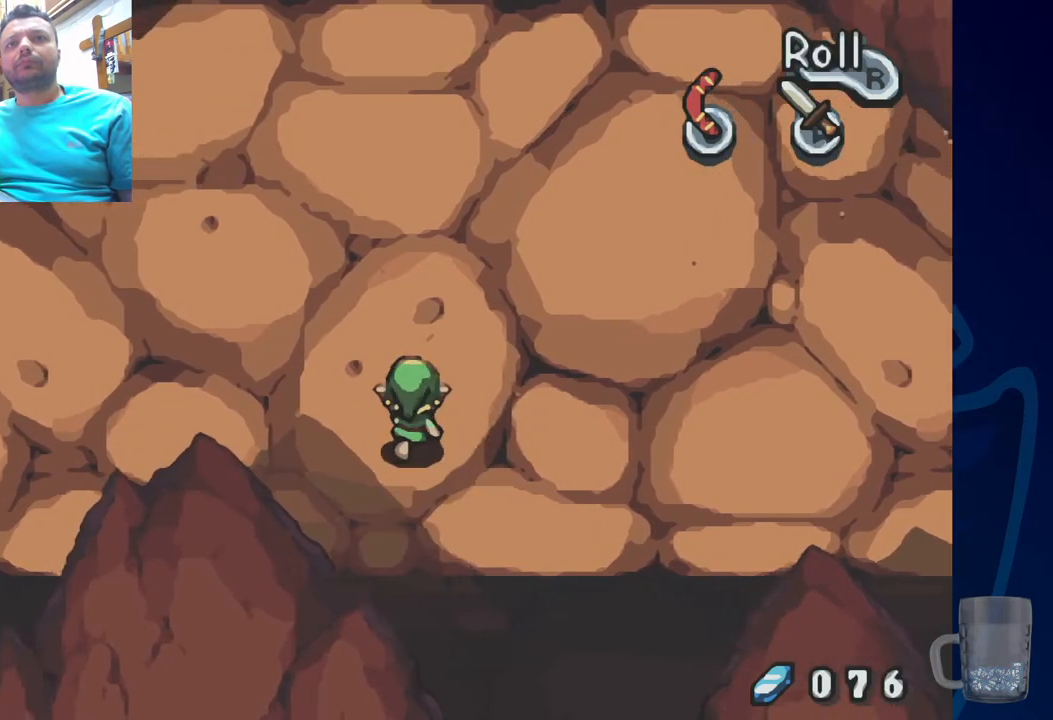
{"buttons": ["DPAD_UP", "DPAD_LEFT"], "left_stick": "center", "right_stick": "center", "events": [[500, "DPAD_LEFT", "down"]]}
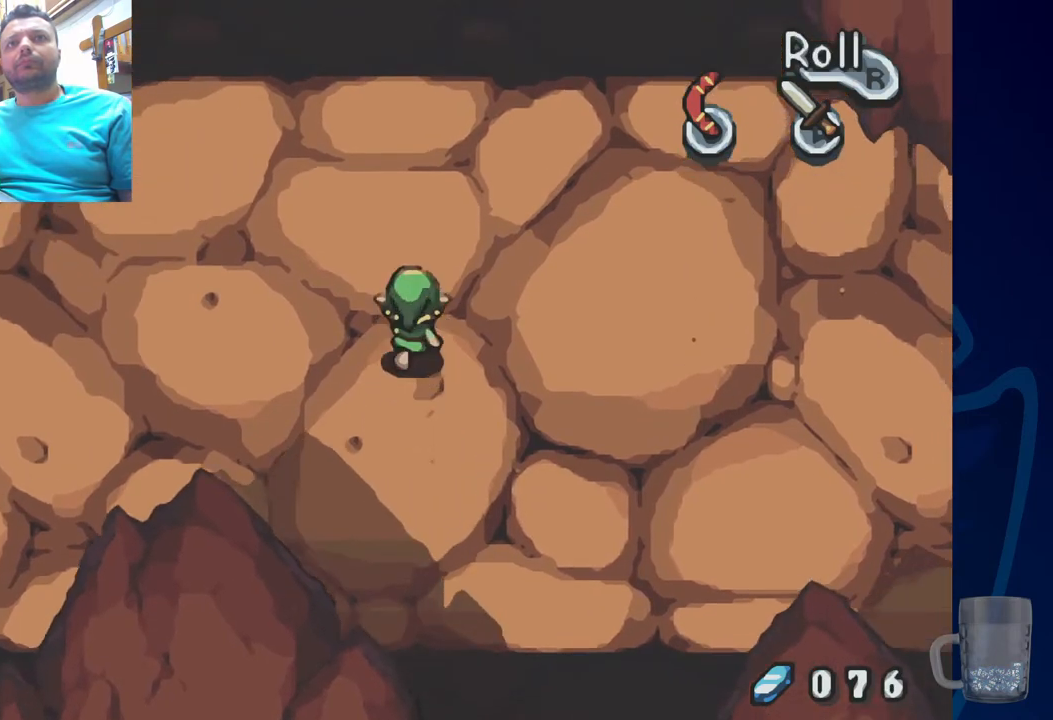
{"buttons": ["DPAD_LEFT"], "left_stick": "center", "right_stick": "center", "events": [[133, "DPAD_UP", "up"]]}
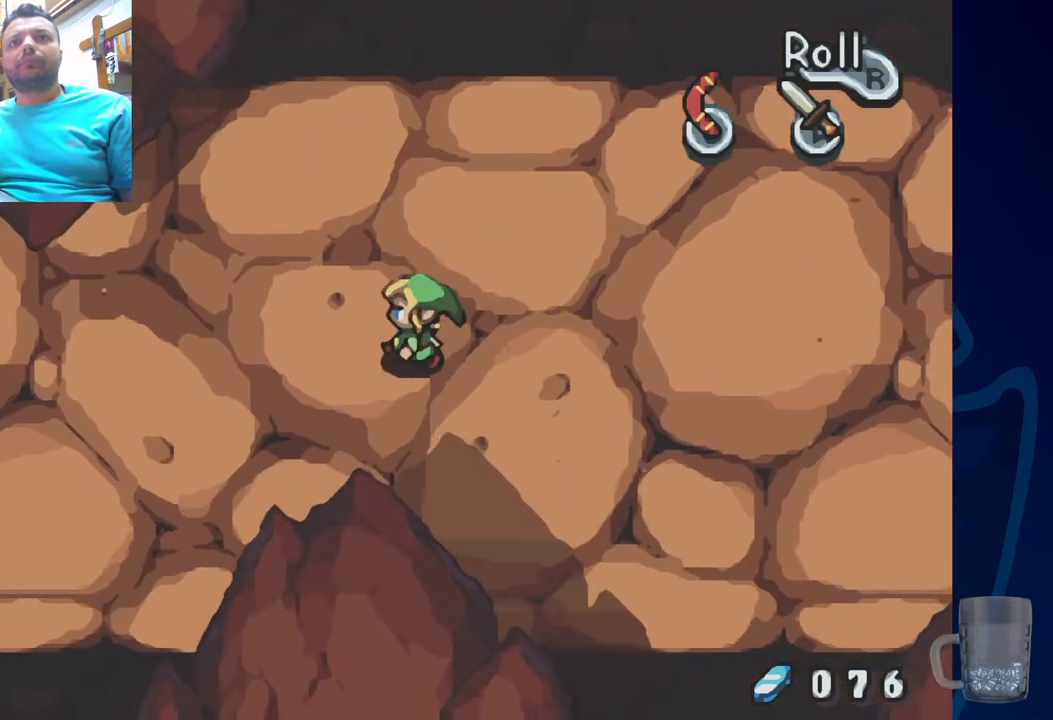
{"buttons": ["R2", "DPAD_LEFT"], "left_stick": "center", "right_stick": "center", "events": [[317, "R2", "down"]]}
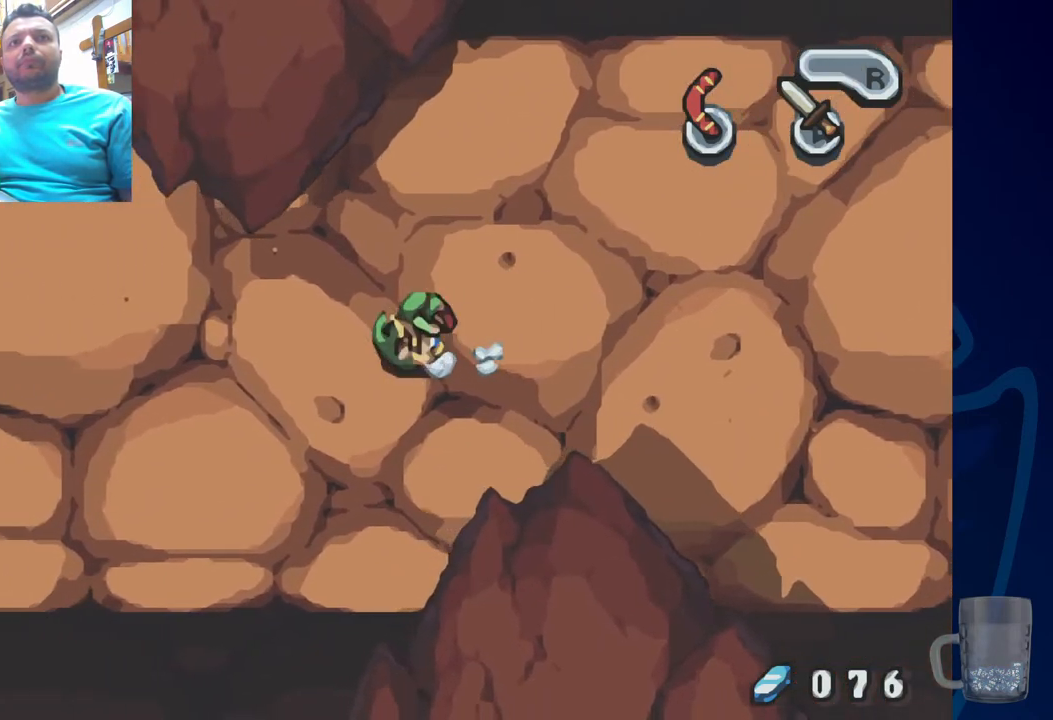
{"buttons": ["DPAD_LEFT"], "left_stick": "center", "right_stick": "center", "events": [[100, "R2", "up"]]}
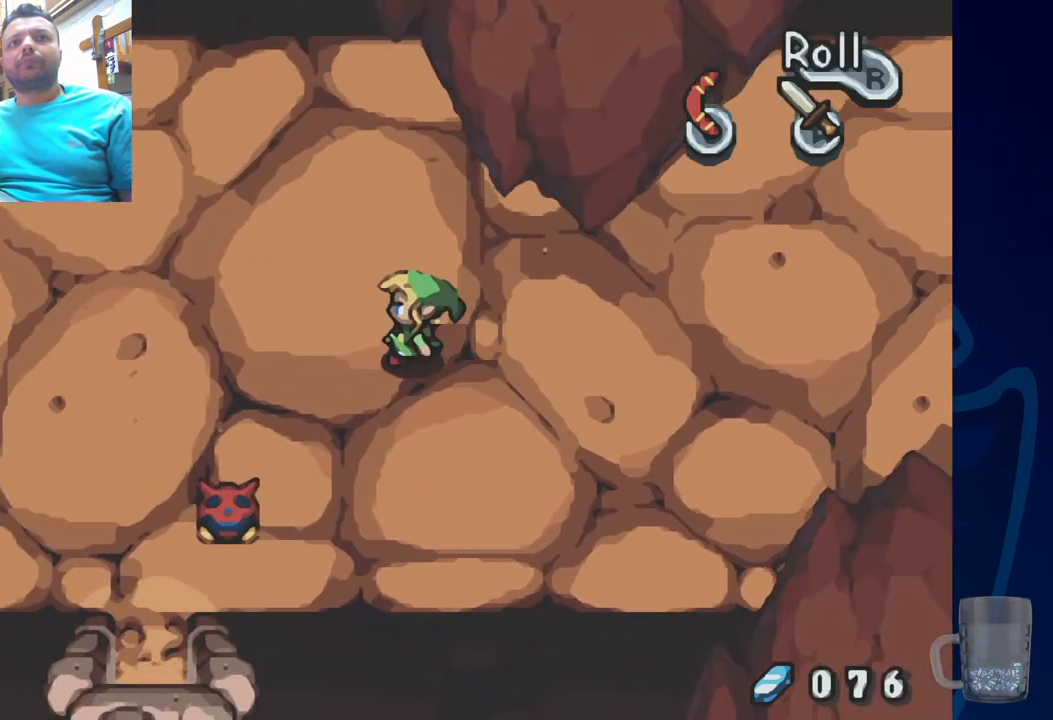
{"buttons": ["DPAD_LEFT"], "left_stick": "center", "right_stick": "center", "events": []}
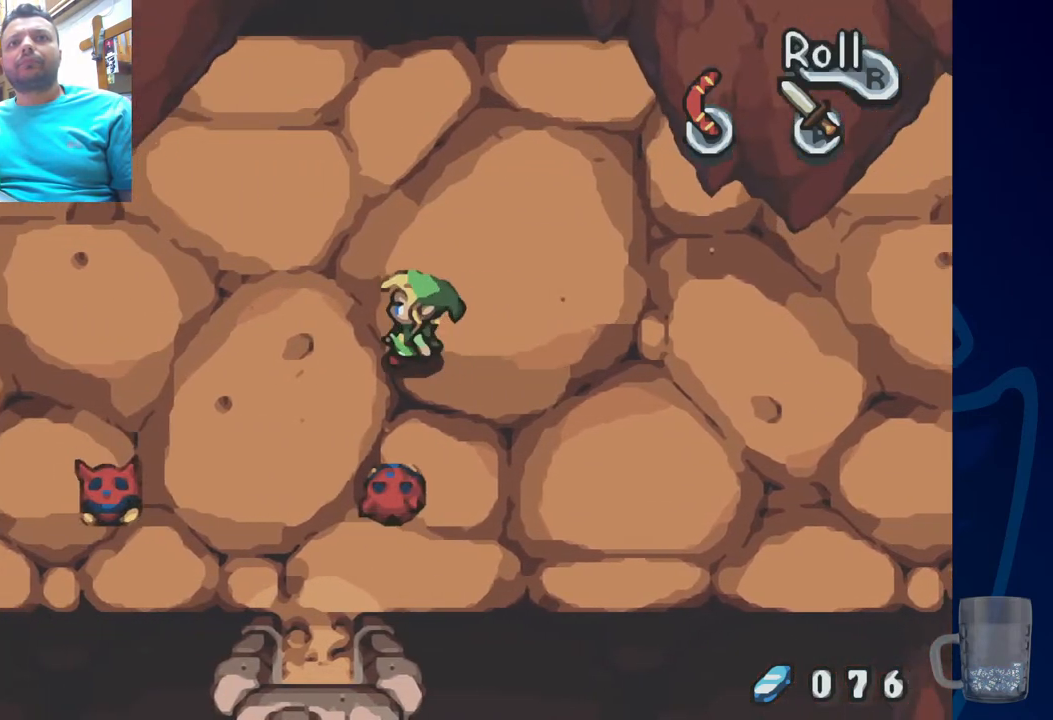
{"buttons": [], "left_stick": "center", "right_stick": "center", "events": [[17, "DPAD_LEFT", "up"], [117, "CROSS", "down"], [283, "CROSS", "up"]]}
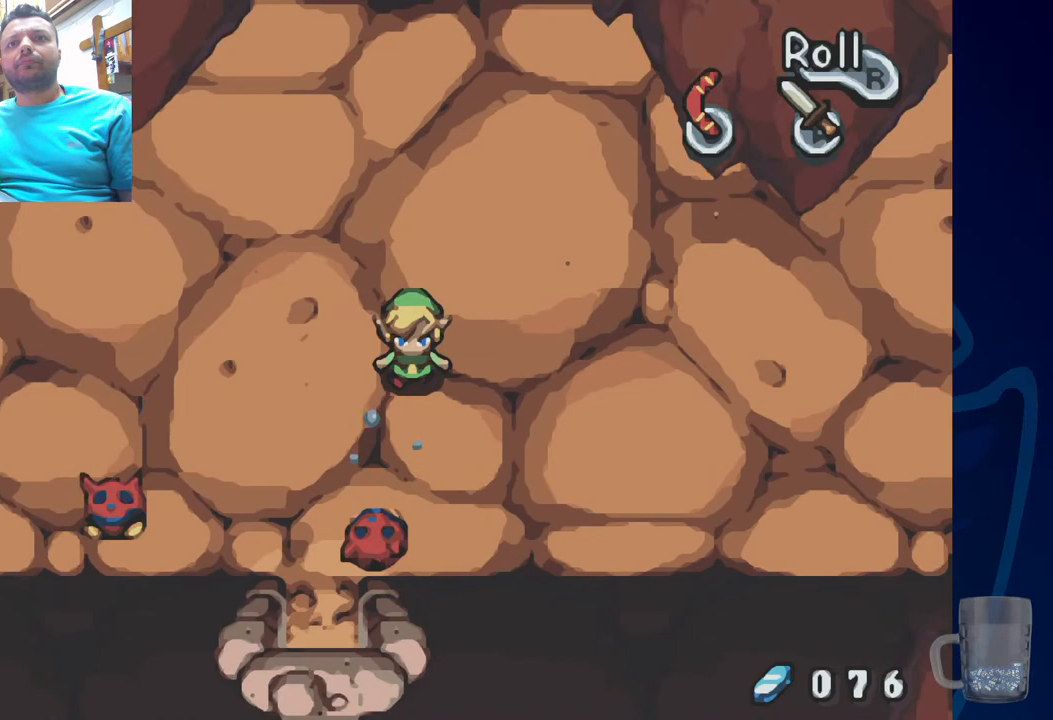
{"buttons": [], "left_stick": "center", "right_stick": "center", "events": [[217, "CROSS", "down"], [400, "CROSS", "up"]]}
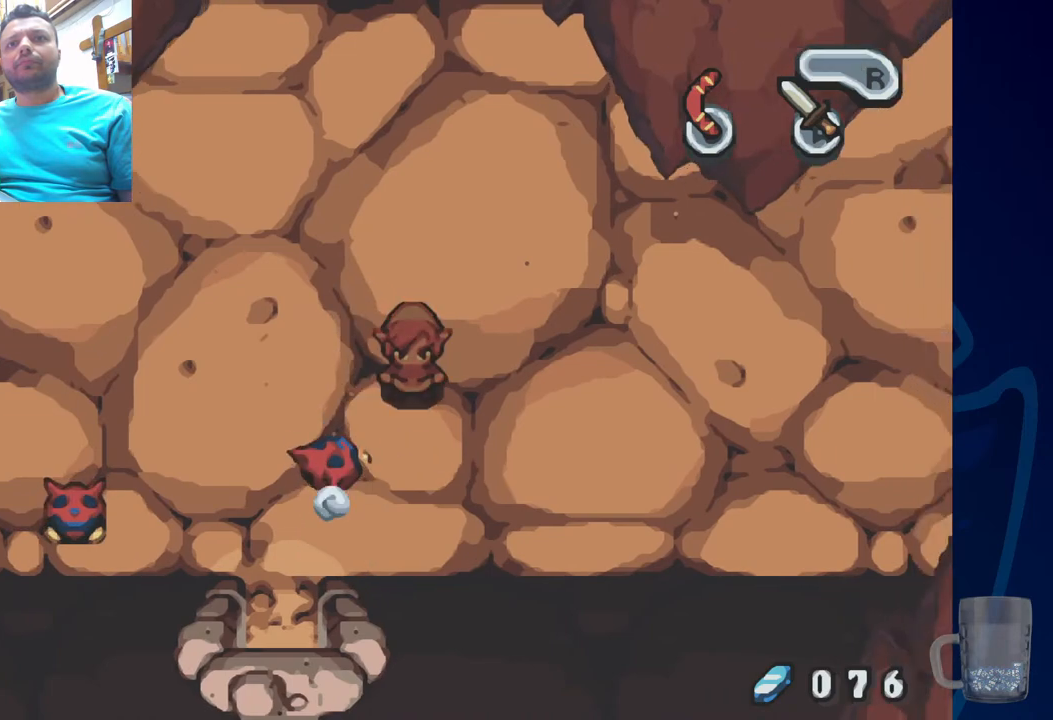
{"buttons": [], "left_stick": "center", "right_stick": "center", "events": [[250, "CROSS", "down"], [450, "CROSS", "up"]]}
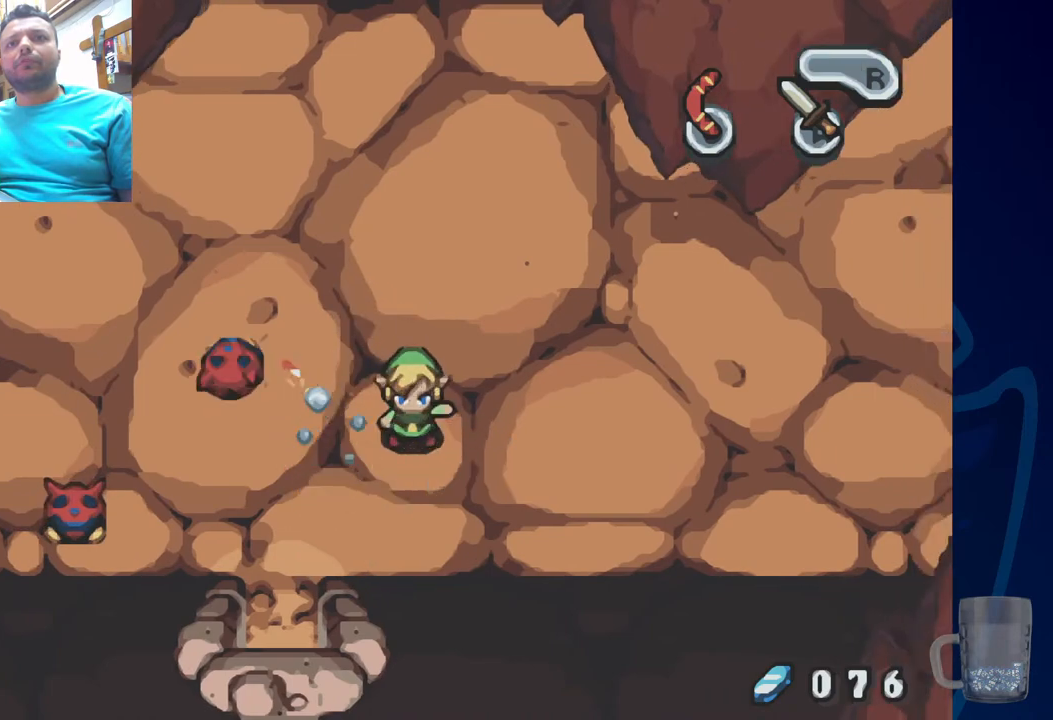
{"buttons": ["CROSS", "DPAD_LEFT"], "left_stick": "center", "right_stick": "center", "events": [[167, "DPAD_LEFT", "down"], [333, "CROSS", "down"]]}
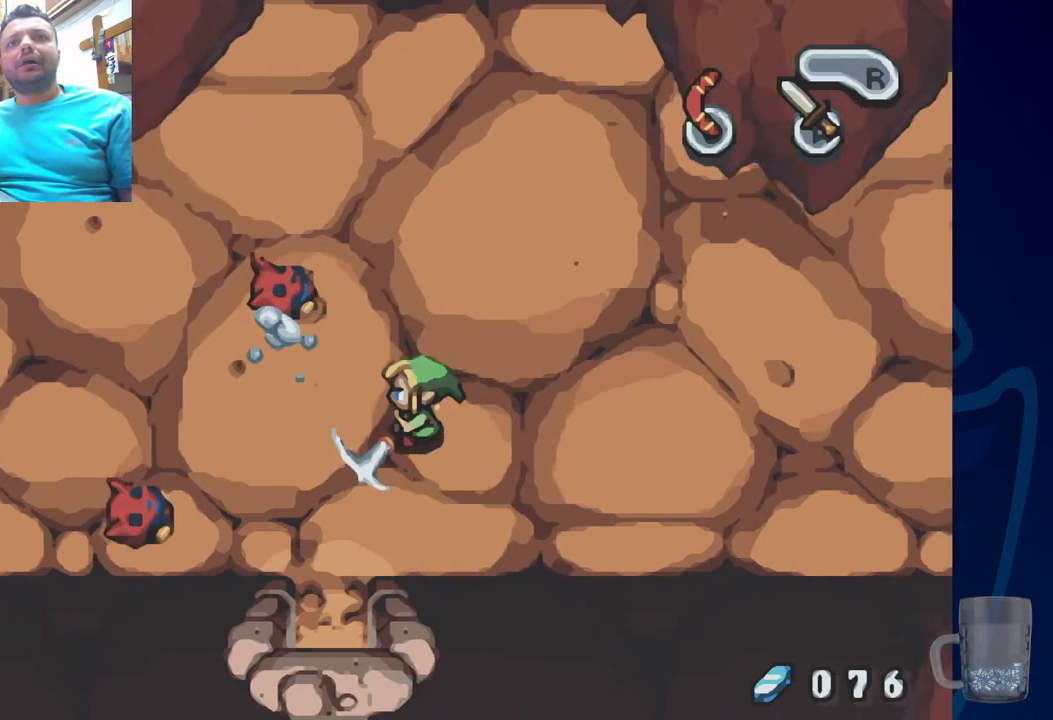
{"buttons": ["CROSS", "DPAD_UP", "DPAD_LEFT"], "left_stick": "center", "right_stick": "center", "events": [[83, "CROSS", "up"], [83, "DPAD_LEFT", "up"], [133, "DPAD_LEFT", "down"], [133, "DPAD_UP", "down"], [317, "CROSS", "down"]]}
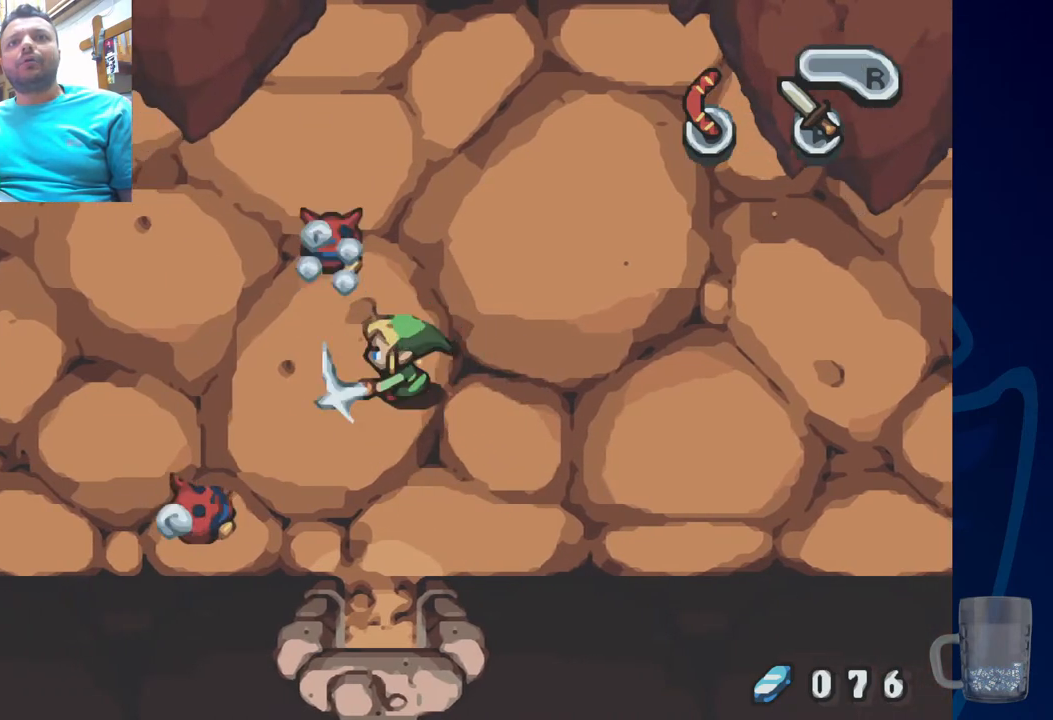
{"buttons": [], "left_stick": "center", "right_stick": "center", "events": [[17, "DPAD_LEFT", "up"], [67, "CROSS", "up"], [200, "CROSS", "down"], [300, "DPAD_UP", "up"], [400, "CROSS", "up"]]}
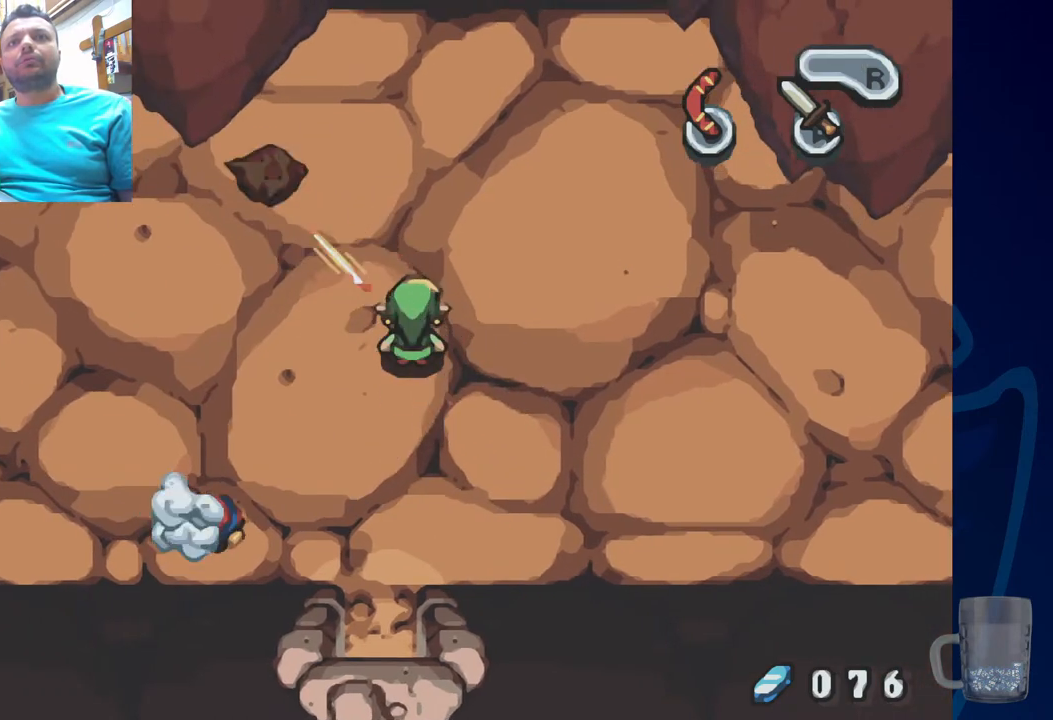
{"buttons": ["DPAD_UP", "DPAD_LEFT"], "left_stick": "center", "right_stick": "center", "events": [[350, "DPAD_LEFT", "down"], [367, "DPAD_UP", "down"]]}
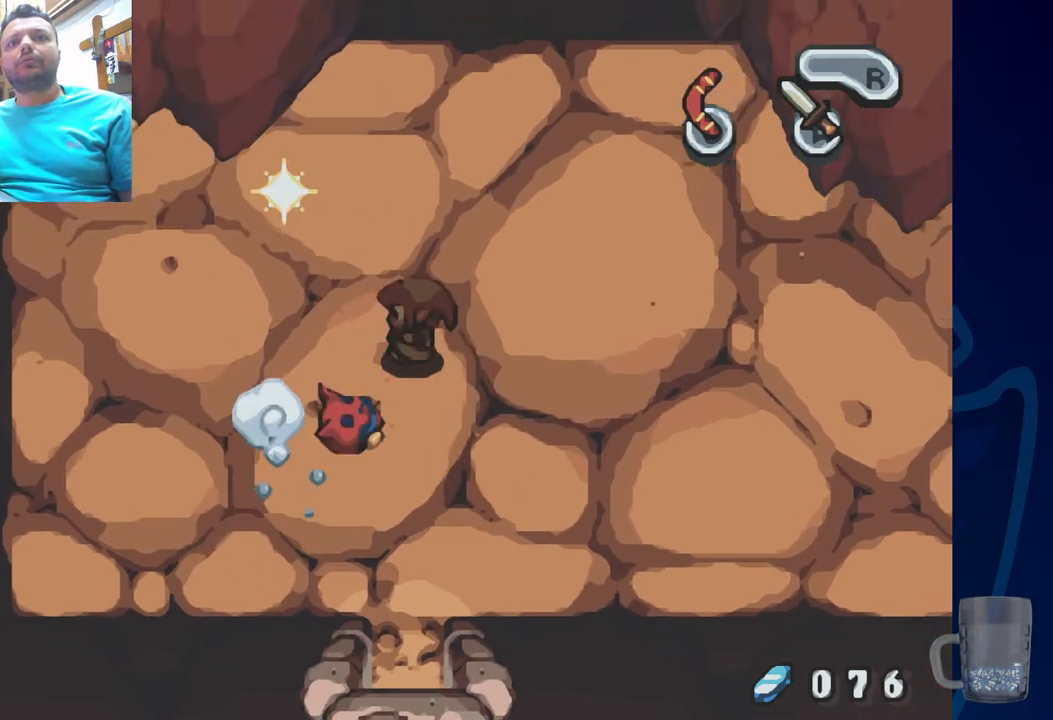
{"buttons": [], "left_stick": "center", "right_stick": "center", "events": [[17, "CROSS", "down"], [17, "DPAD_LEFT", "up"], [50, "DPAD_RIGHT", "down"], [83, "DPAD_UP", "up"], [183, "DPAD_RIGHT", "up"], [500, "CROSS", "up"]]}
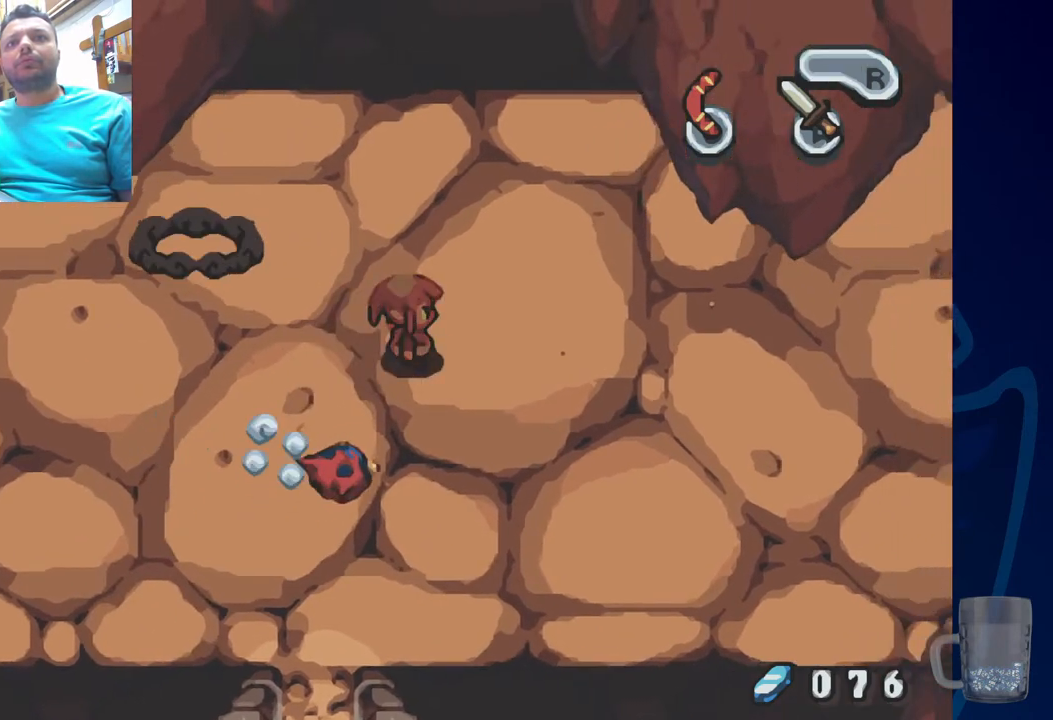
{"buttons": ["DPAD_LEFT"], "left_stick": "center", "right_stick": "center", "events": [[100, "CROSS", "down"], [333, "CROSS", "up"], [433, "DPAD_LEFT", "down"]]}
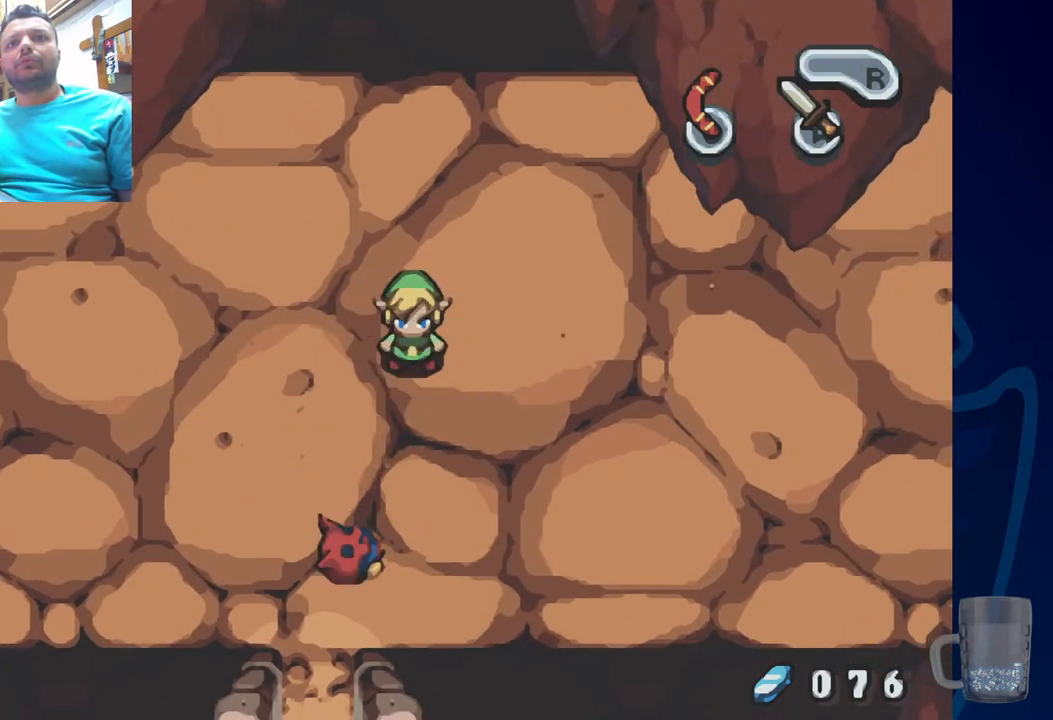
{"buttons": ["CROSS"], "left_stick": "center", "right_stick": "center", "events": [[167, "DPAD_LEFT", "up"], [400, "CROSS", "down"]]}
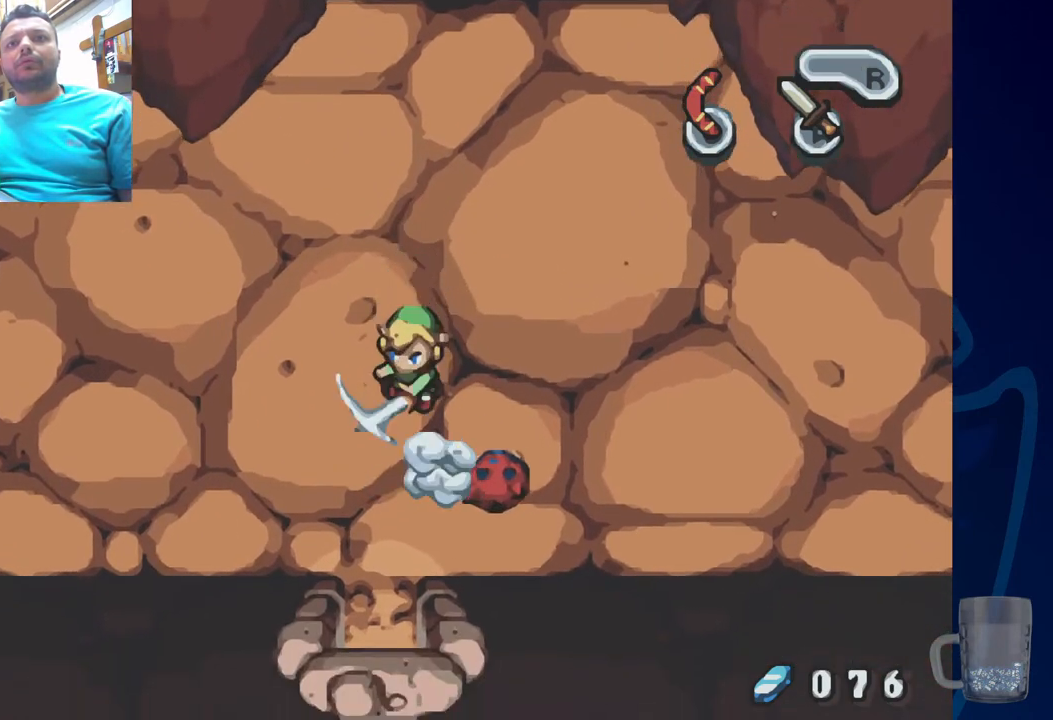
{"buttons": ["DPAD_RIGHT"], "left_stick": "center", "right_stick": "center", "events": [[183, "CROSS", "up"], [350, "DPAD_RIGHT", "down"]]}
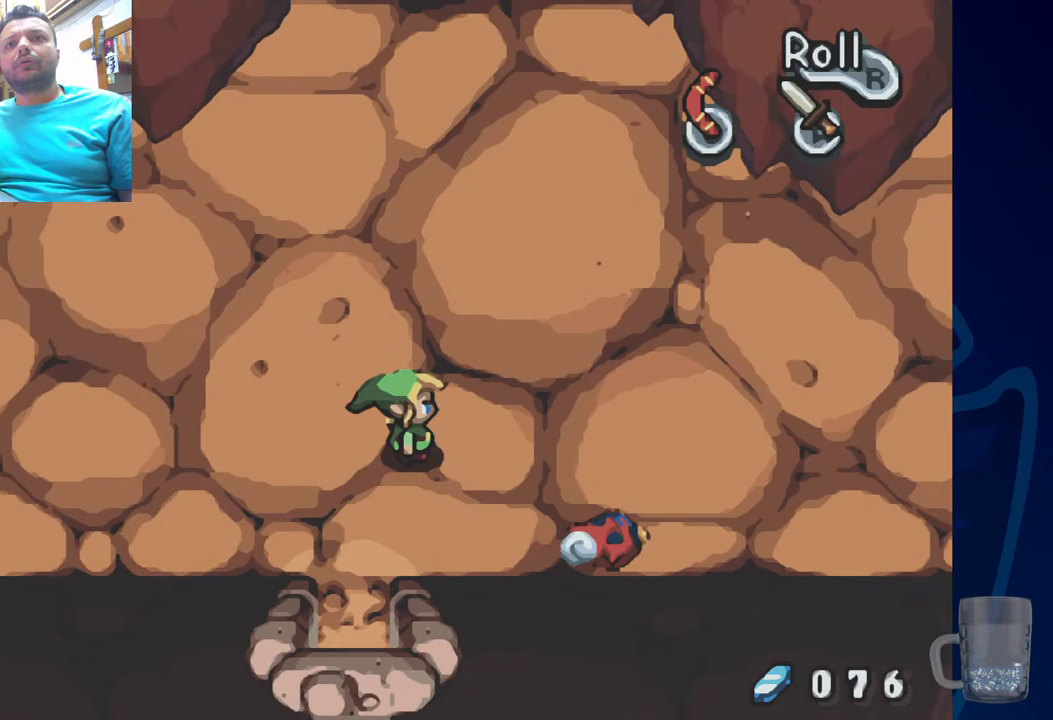
{"buttons": ["CROSS", "DPAD_RIGHT"], "left_stick": "center", "right_stick": "center", "events": [[483, "CROSS", "down"]]}
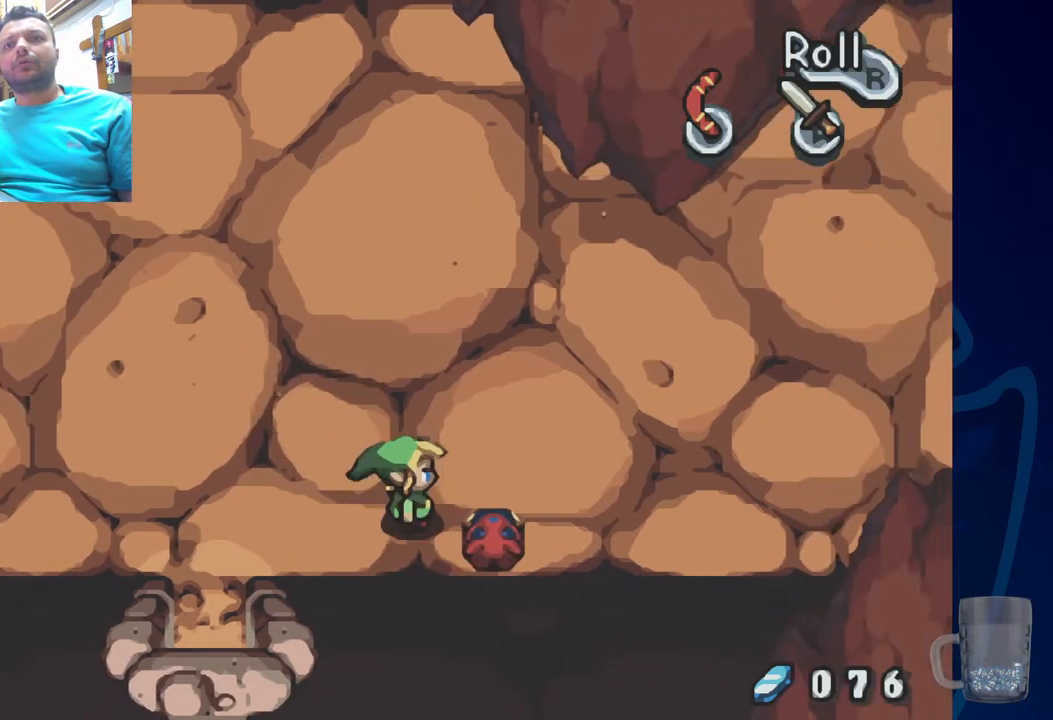
{"buttons": [], "left_stick": "center", "right_stick": "center", "events": [[83, "DPAD_RIGHT", "up"], [150, "CROSS", "up"]]}
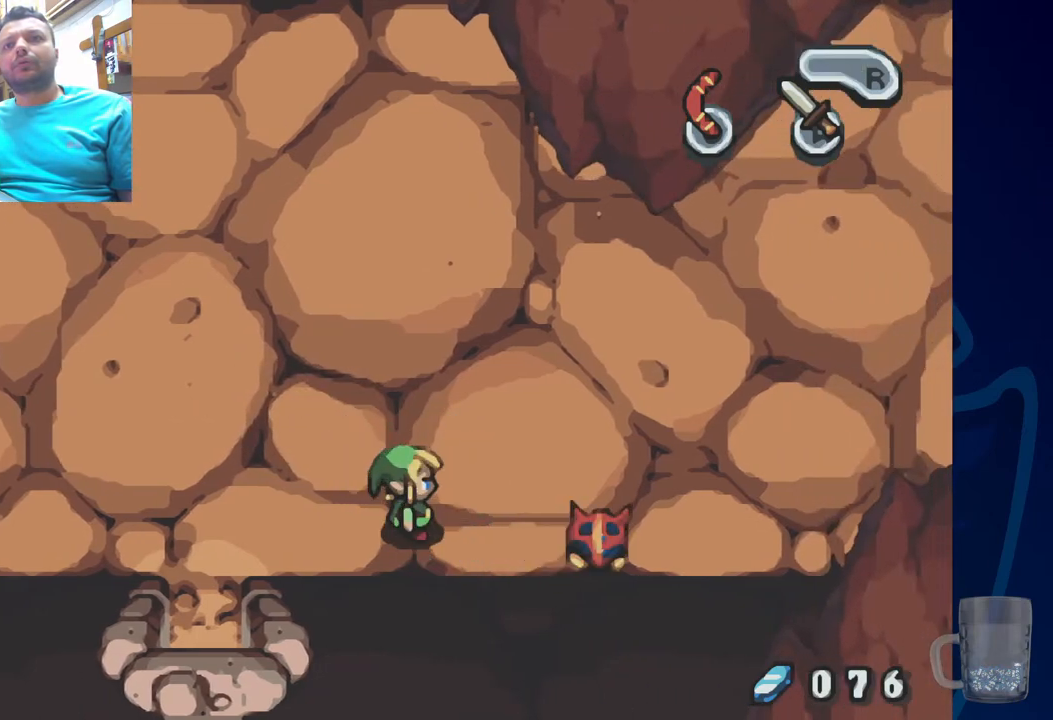
{"buttons": [], "left_stick": "center", "right_stick": "center", "events": []}
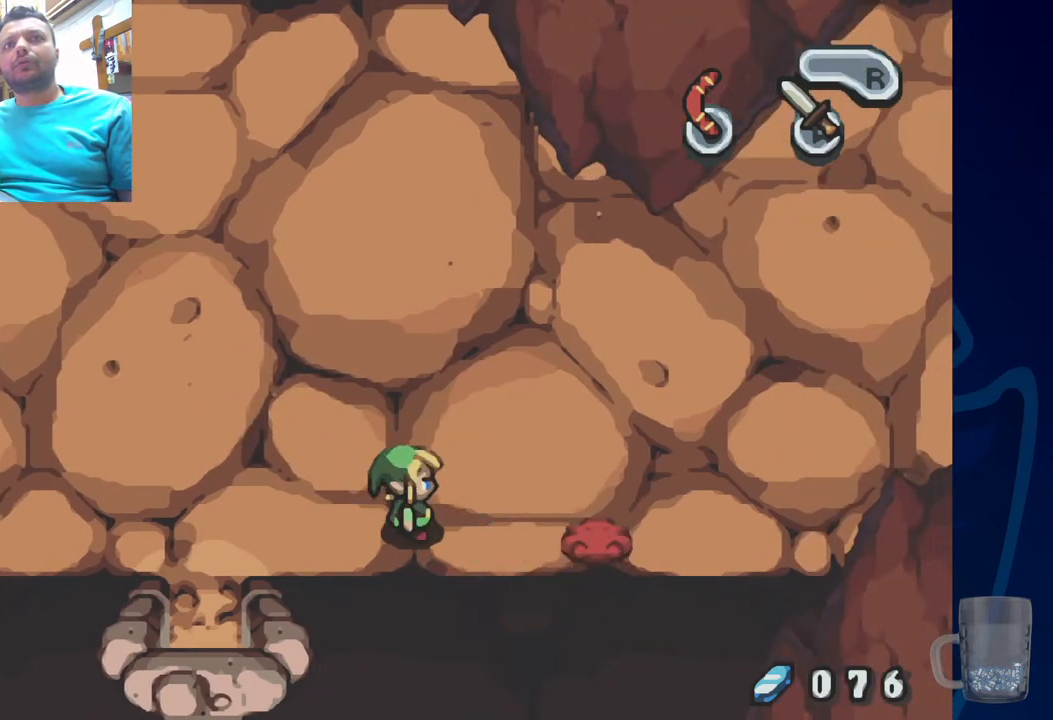
{"buttons": [], "left_stick": "center", "right_stick": "center", "events": [[50, "DPAD_RIGHT", "down"], [417, "DPAD_RIGHT", "up"]]}
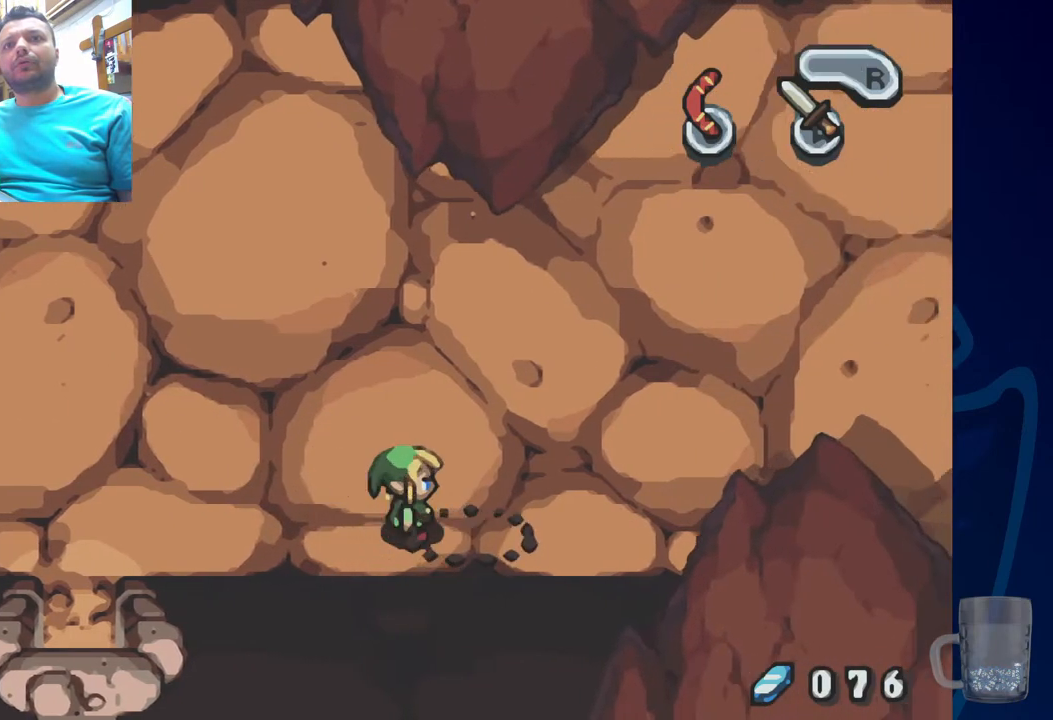
{"buttons": ["DPAD_UP", "DPAD_LEFT"], "left_stick": "center", "right_stick": "center", "events": [[333, "DPAD_LEFT", "down"], [333, "DPAD_UP", "down"]]}
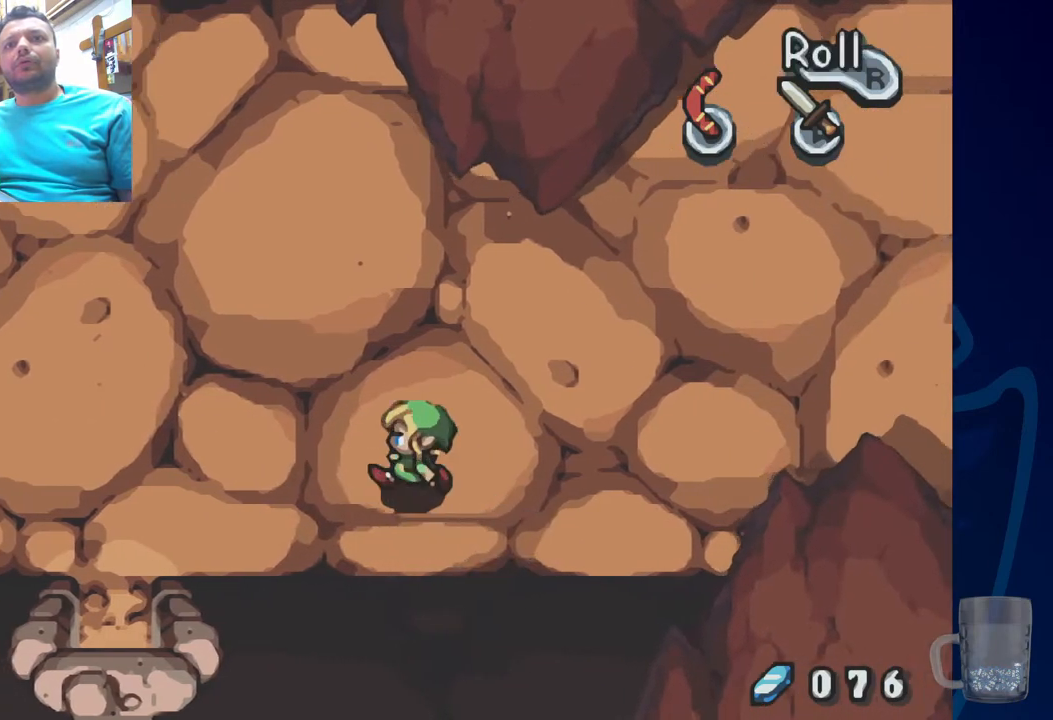
{"buttons": ["DPAD_UP", "DPAD_LEFT"], "left_stick": "center", "right_stick": "center", "events": []}